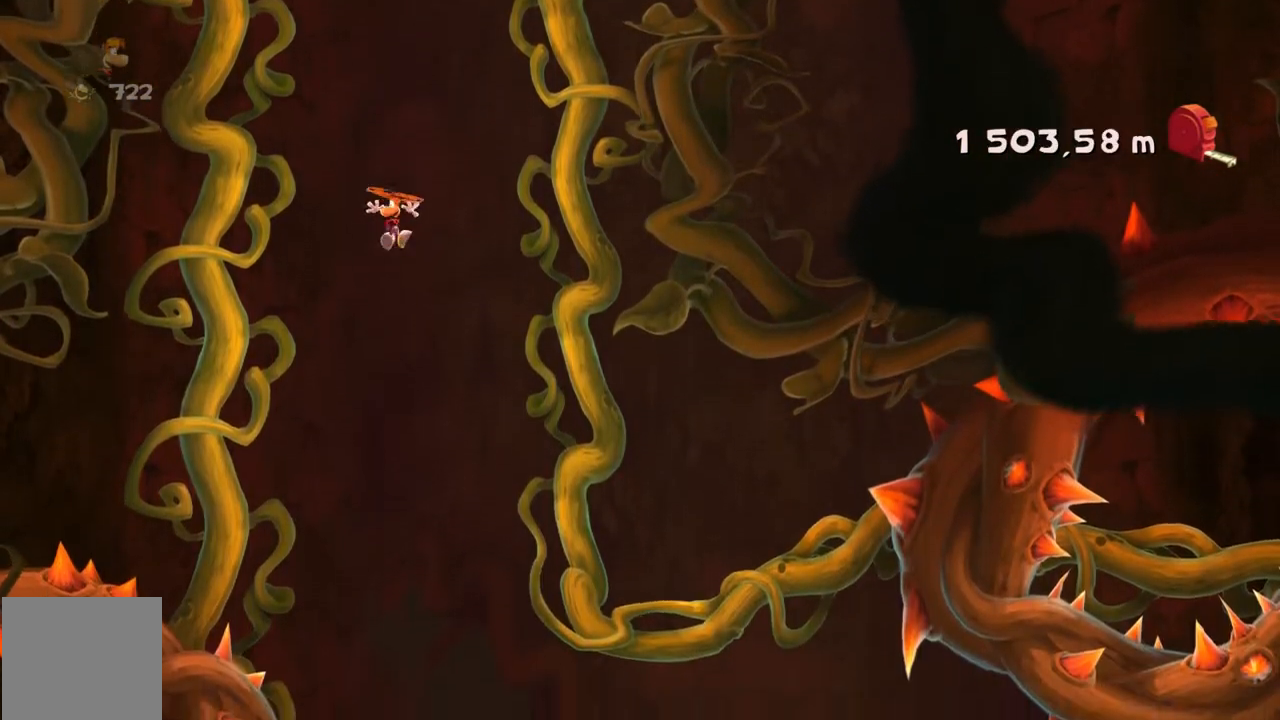
Gameplay with a controller (Xbox layout); each line is a JSON object with the inputs held at the frame after it. "events" lists button and stick changes between this image and that frame as [ms after this image, input, new state], when the widget could be followed in between. Not read: L3 R3 right_stick.
{"buttons": ["A", "R2"], "left_stick": "center", "events": [[267, "DPAD_UP", "down"], [300, "DPAD_UP", "up"], [300, "SELECT", "down"], [367, "SELECT", "up"]]}
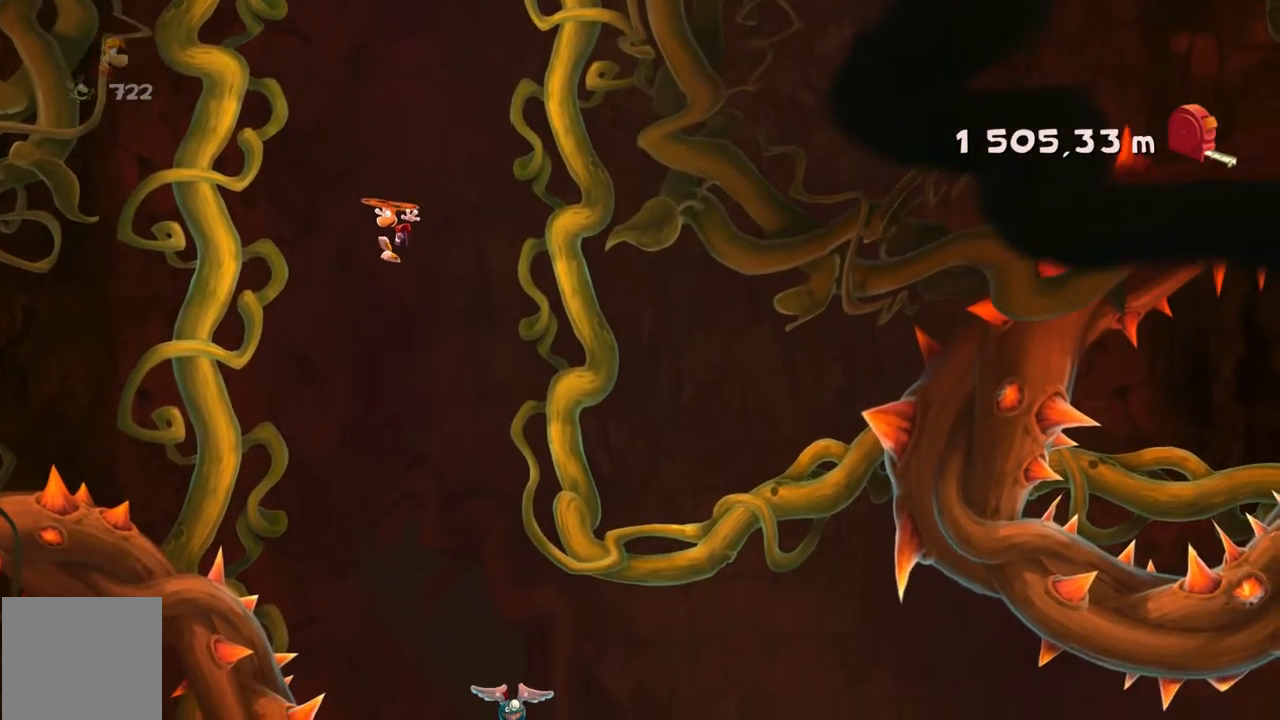
{"buttons": ["R2"], "left_stick": "center", "events": [[234, "left_stick", "right"], [401, "A", "up"], [401, "left_stick", "center"]]}
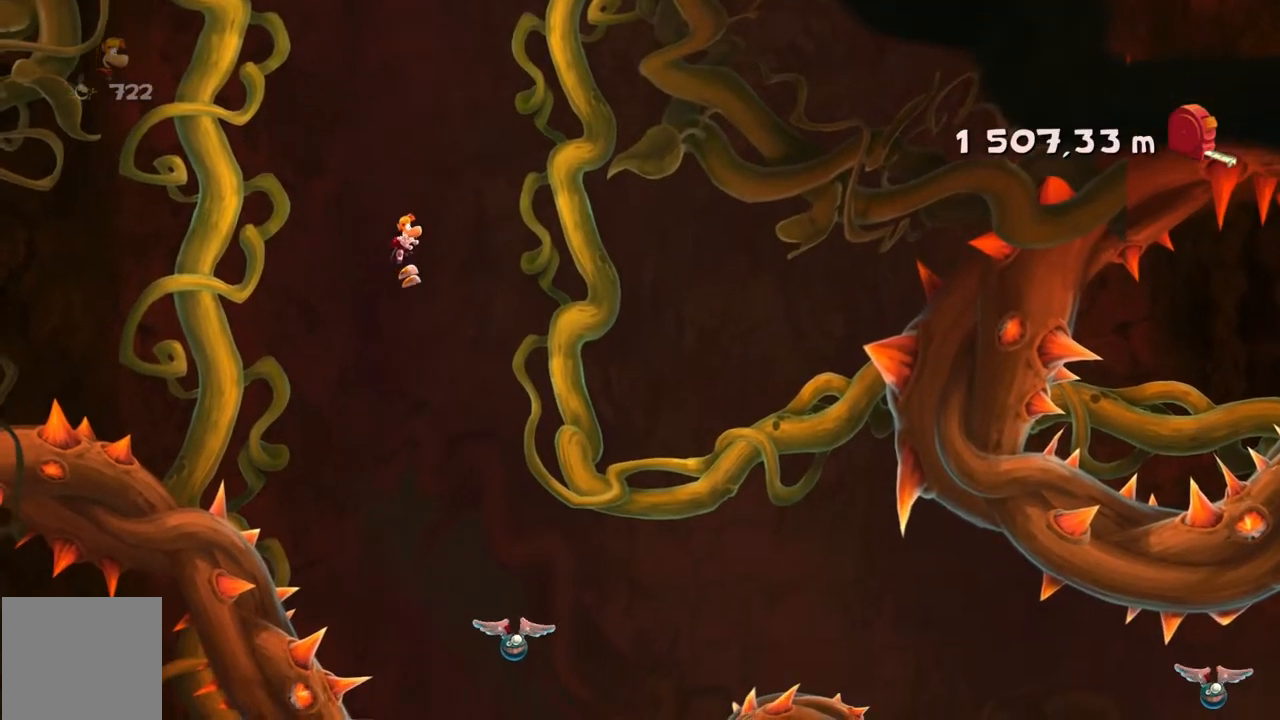
{"buttons": ["R2"], "left_stick": "center", "events": [[234, "left_stick", "up-left"], [467, "left_stick", "center"]]}
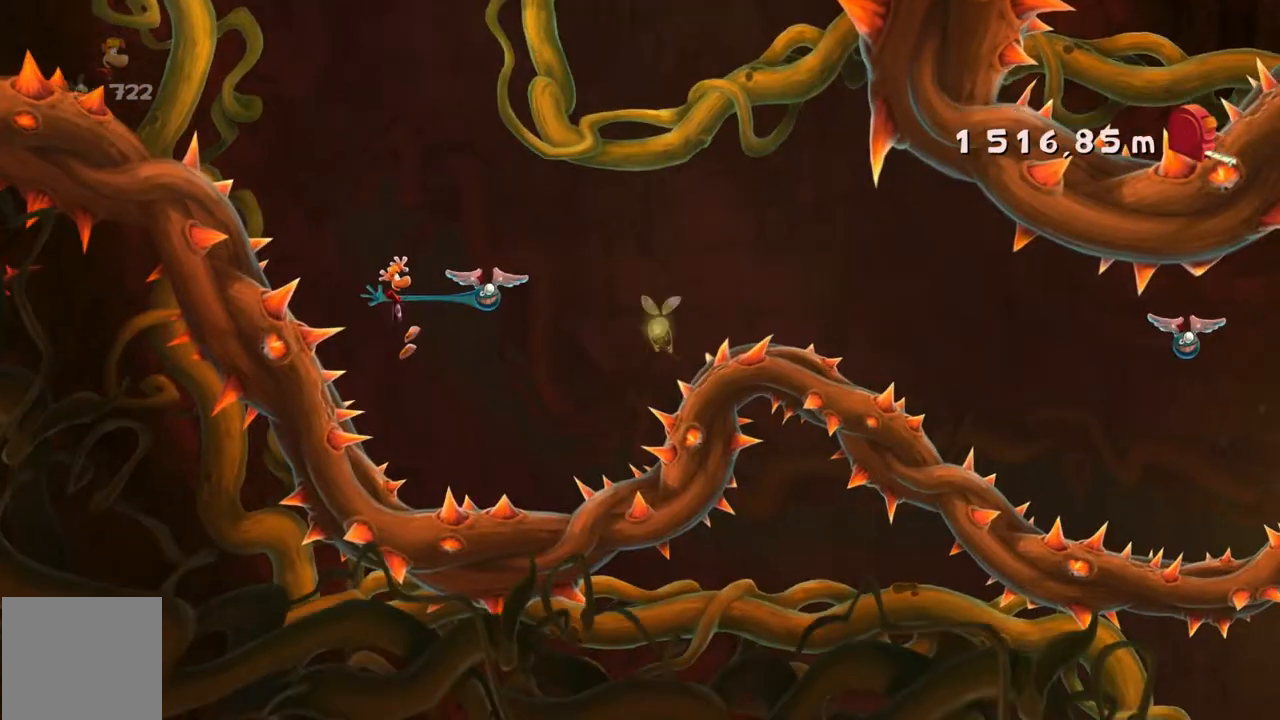
{"buttons": ["A", "R2"], "left_stick": "right", "events": [[167, "left_stick", "right"], [434, "A", "down"]]}
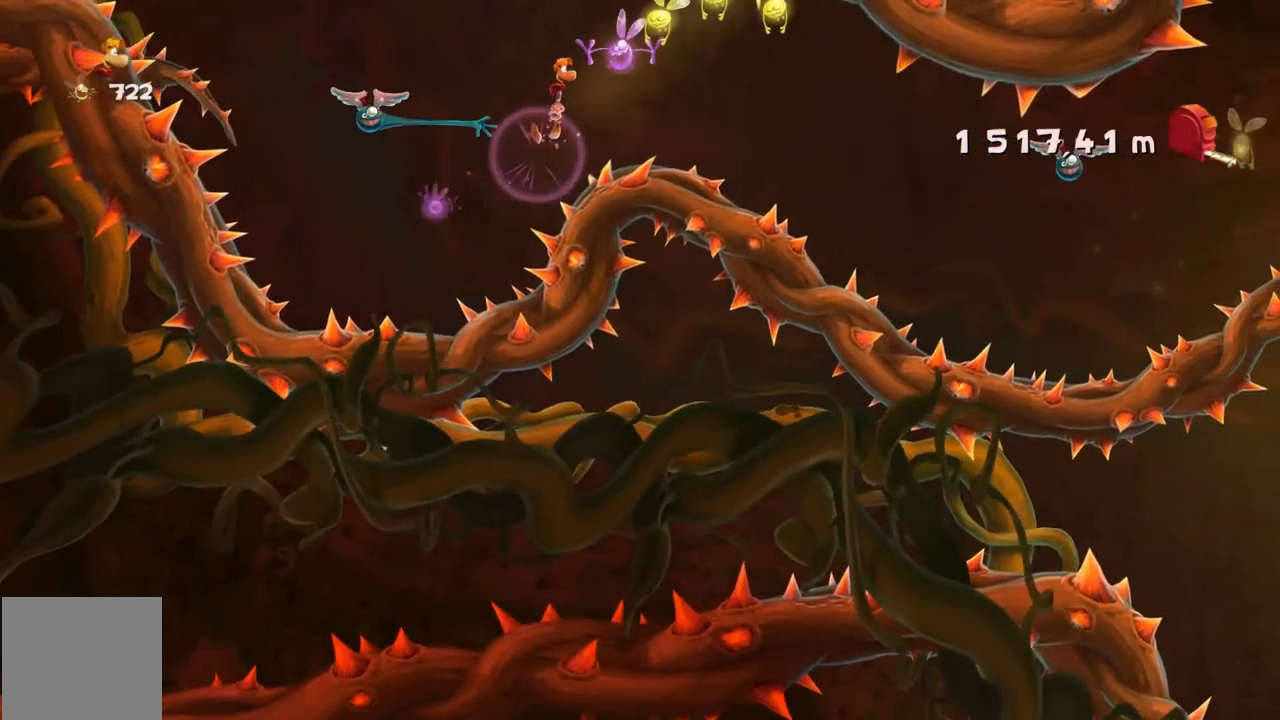
{"buttons": ["R2"], "left_stick": "right", "events": [[67, "A", "up"]]}
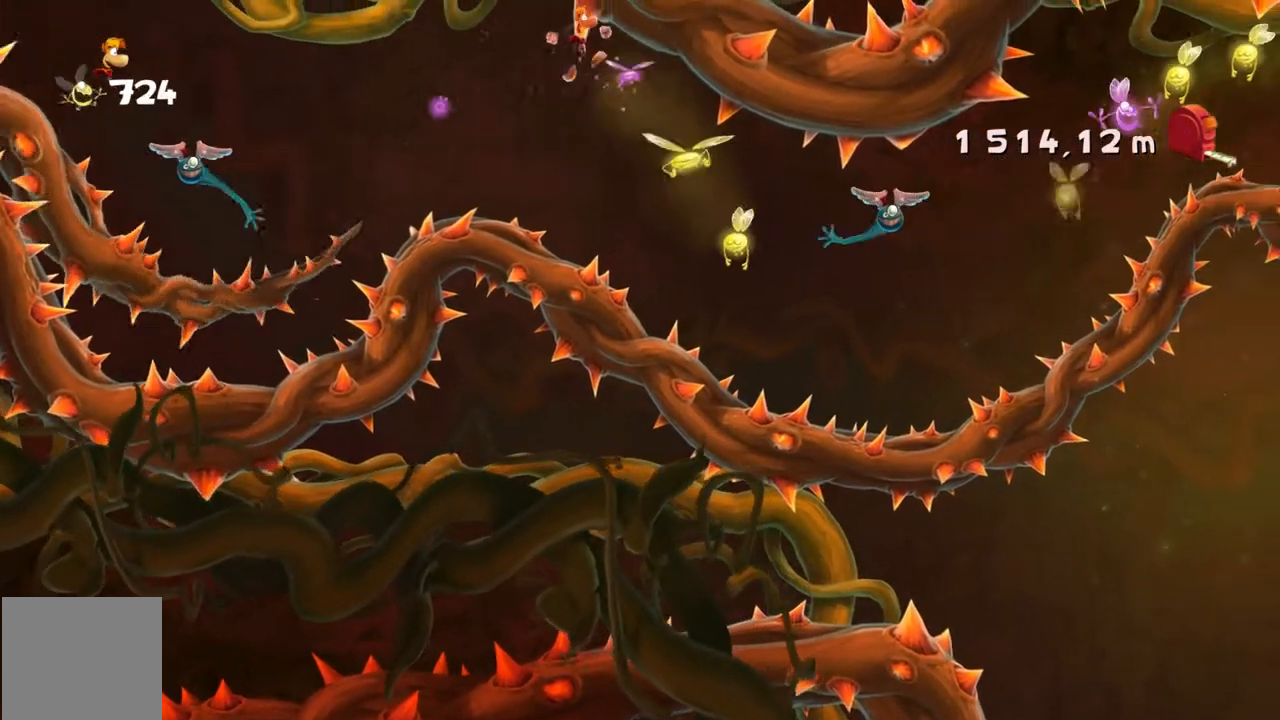
{"buttons": ["R2", "DPAD_DOWN"], "left_stick": "right", "events": [[468, "DPAD_DOWN", "down"]]}
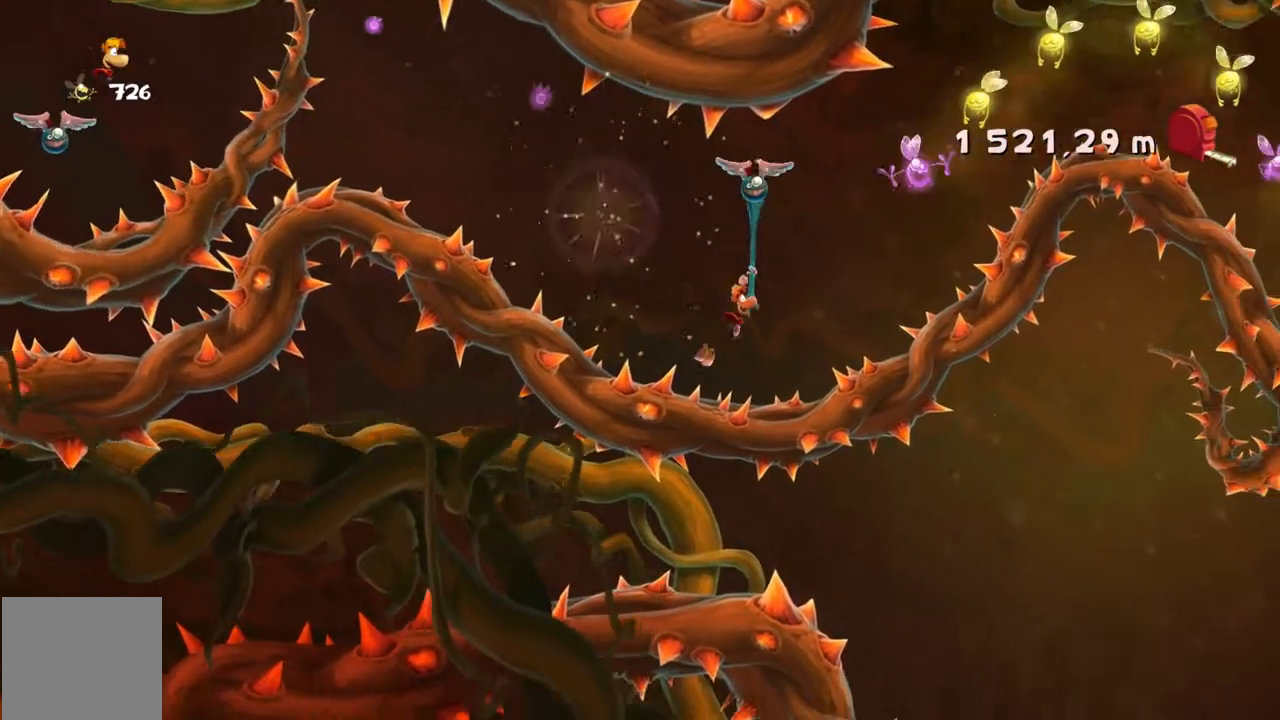
{"buttons": ["A", "R2"], "left_stick": "right", "events": [[67, "DPAD_DOWN", "up"], [367, "A", "down"]]}
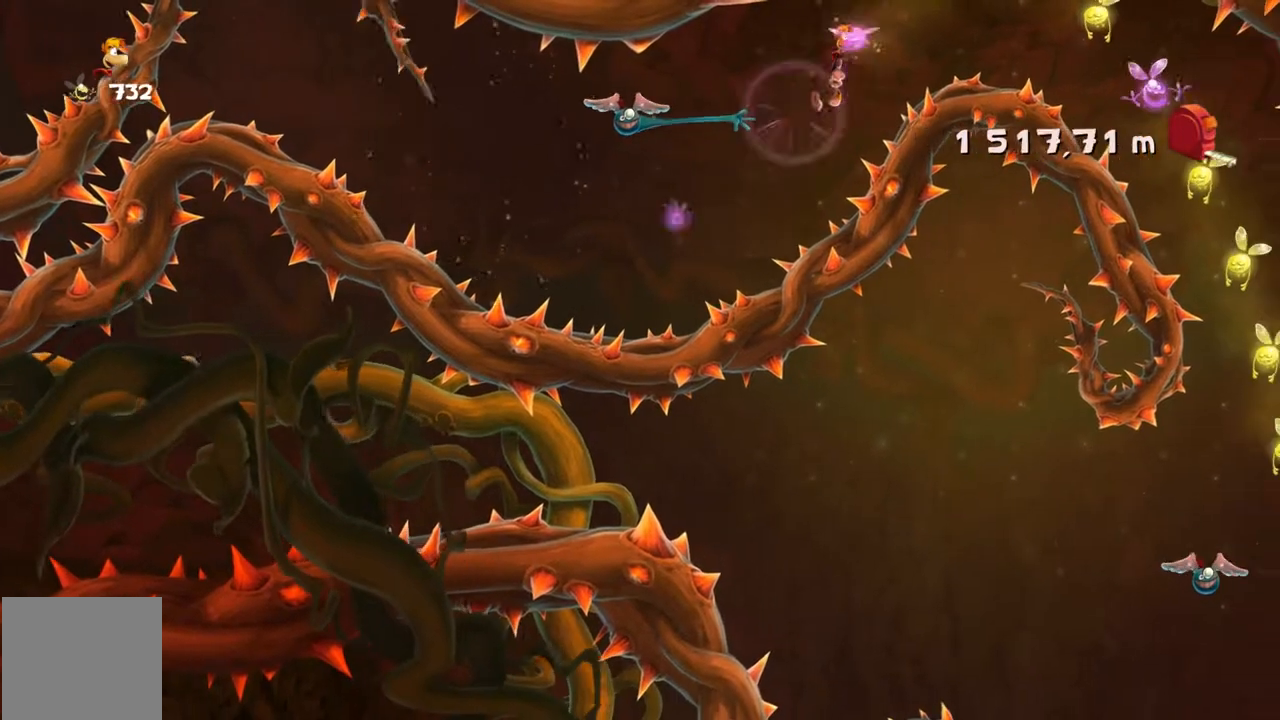
{"buttons": ["R2"], "left_stick": "right", "events": [[101, "A", "up"]]}
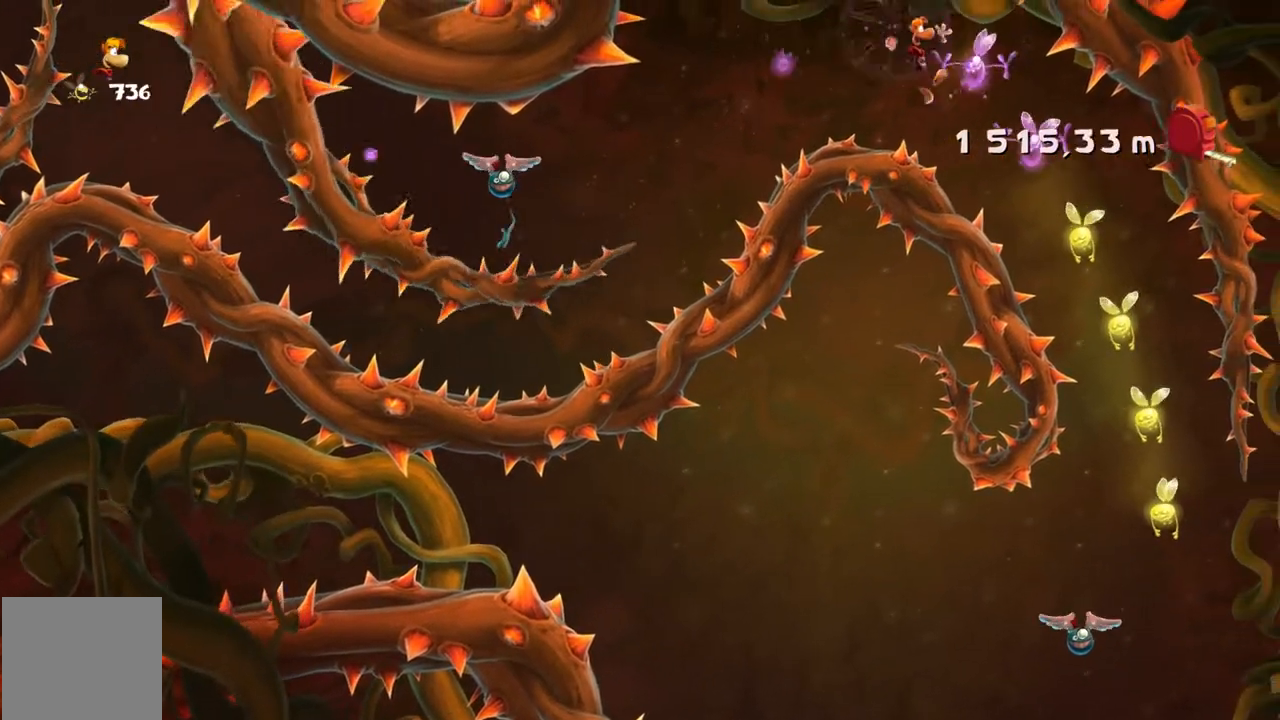
{"buttons": ["R2"], "left_stick": "right"}
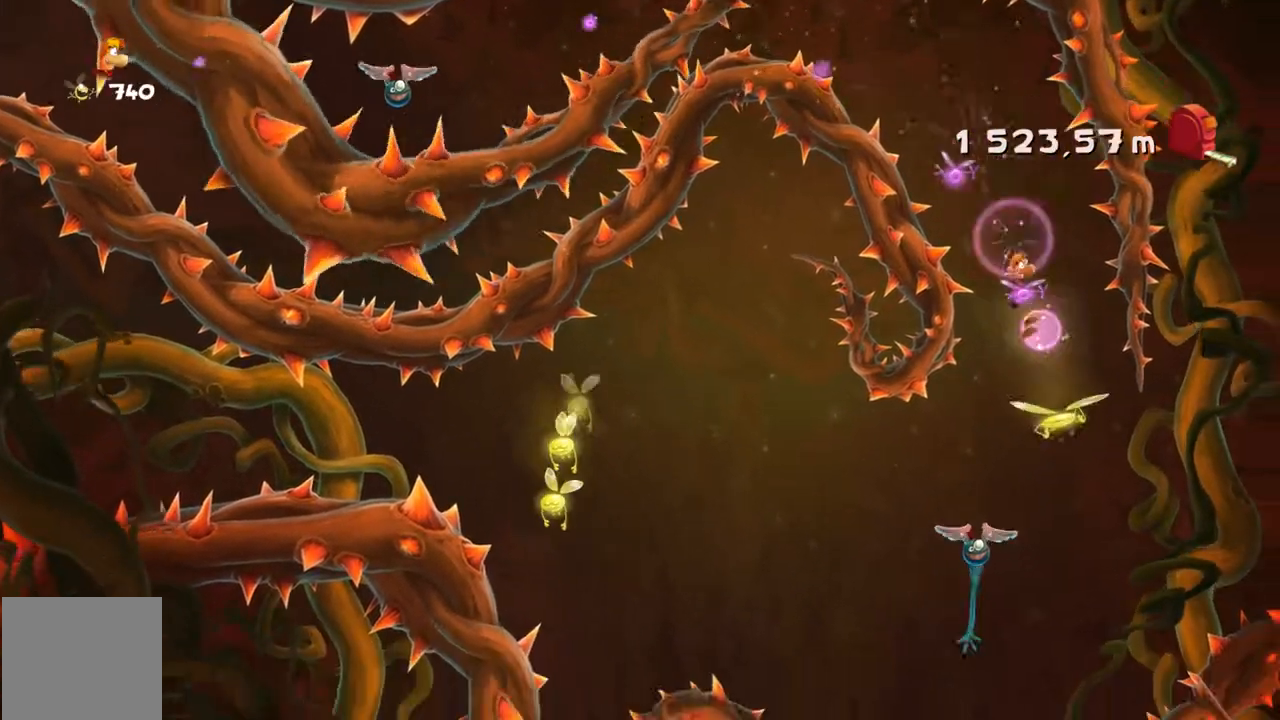
{"buttons": ["R2"], "left_stick": "center", "events": [[101, "left_stick", "left"], [267, "left_stick", "up-left"], [434, "left_stick", "center"]]}
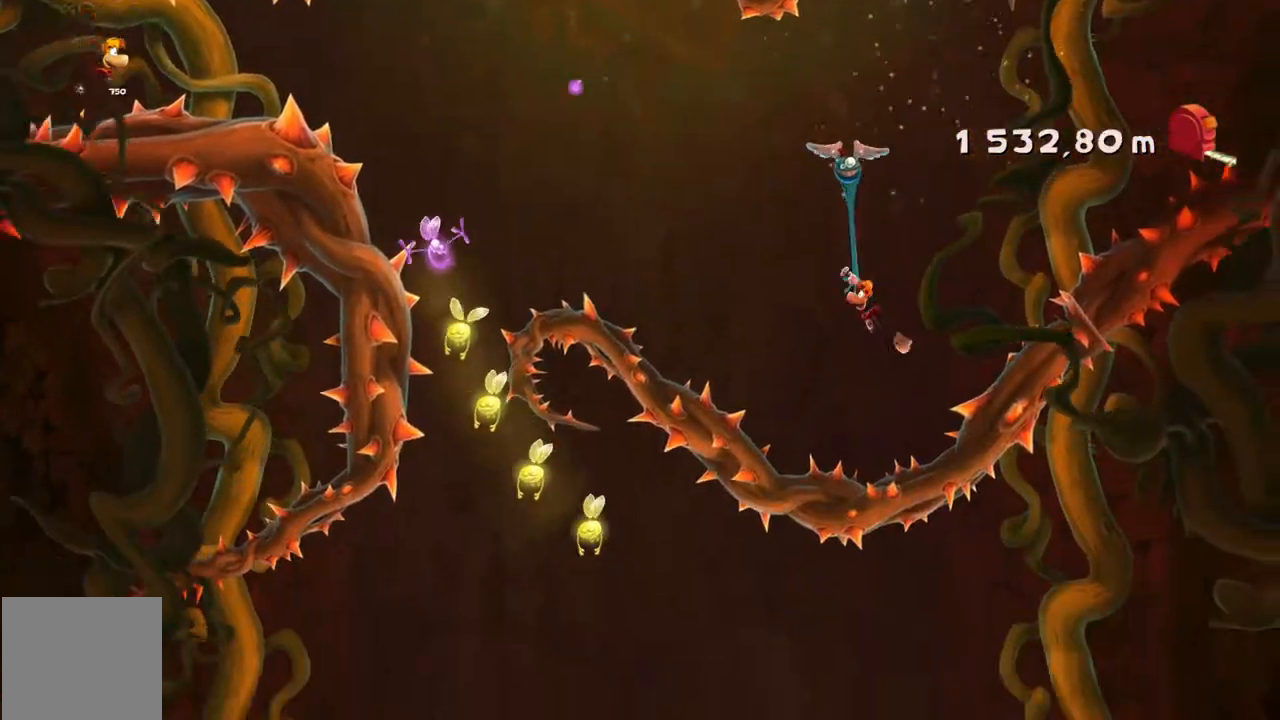
{"buttons": ["R2"], "left_stick": "right", "events": [[33, "left_stick", "up-left"], [434, "left_stick", "right"]]}
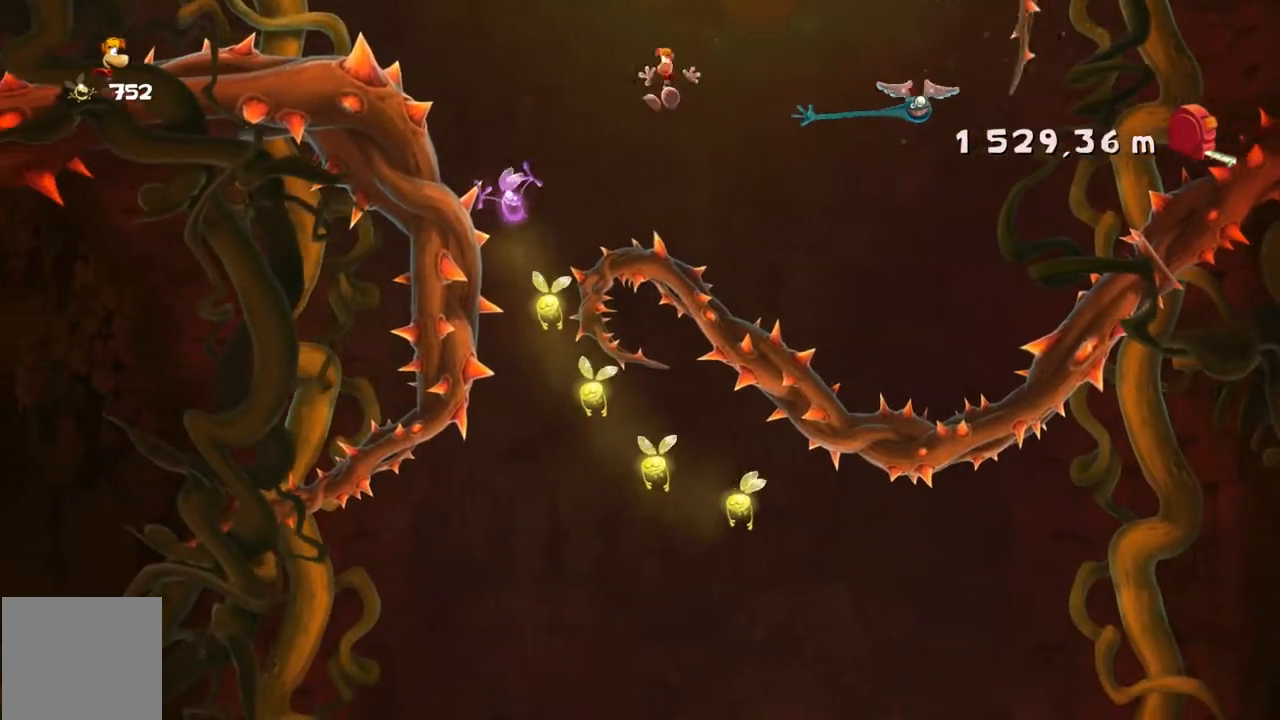
{"buttons": ["A", "R2"], "left_stick": "right", "events": [[267, "A", "down"]]}
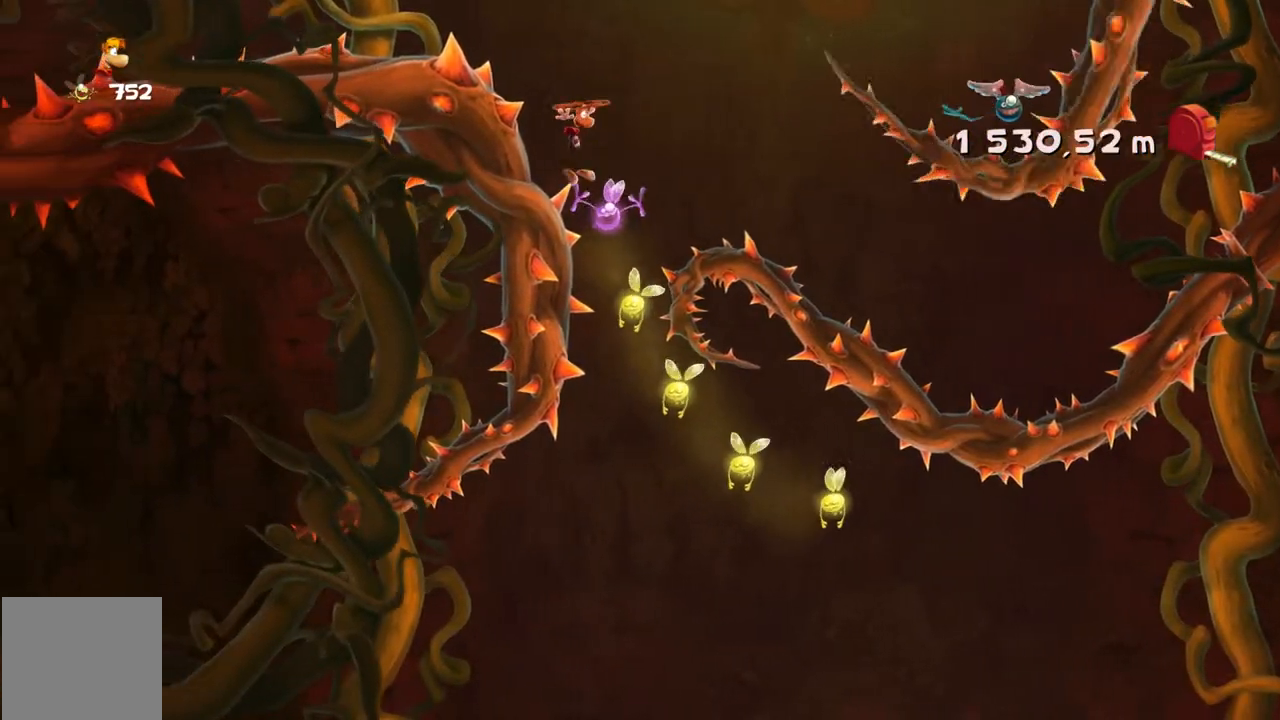
{"buttons": ["A", "R2"], "left_stick": "right", "events": []}